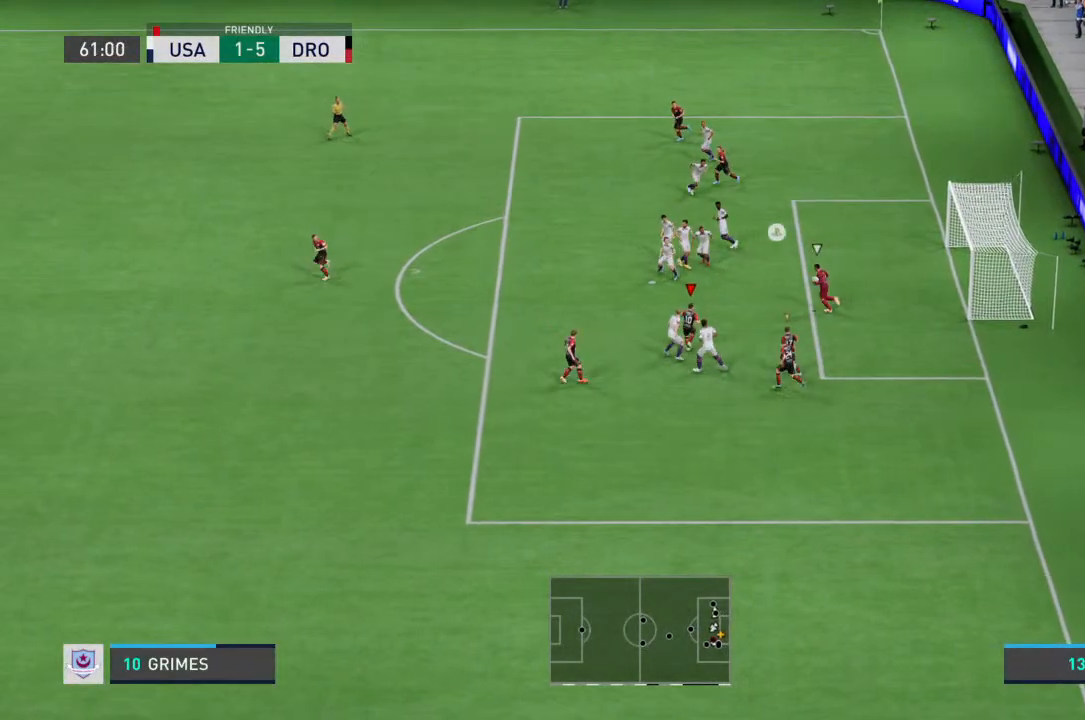
Gameplay with a controller (PlayStation layout); each line is a JSON object with the inputs held at the frame after it. "events" lists button and stick changes between this image and that frame as [ms after this image, input, new state], when the widget could be followed in between. Not read: L3 R3.
{"buttons": ["R2"], "left_stick": "up-left", "right_stick": "center"}
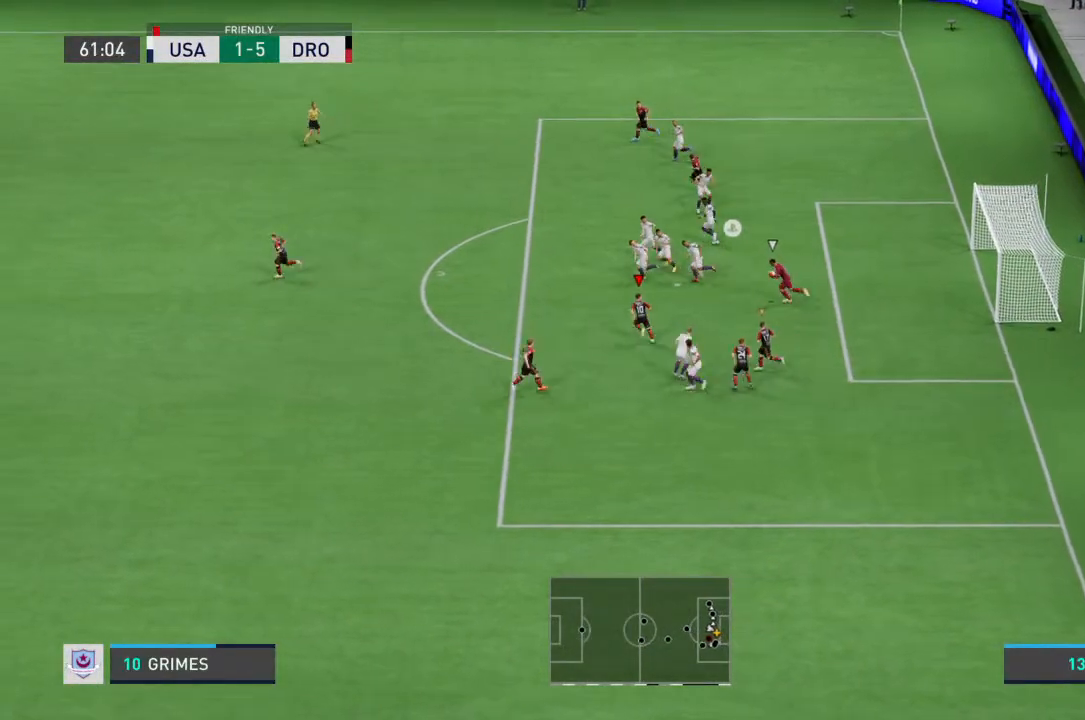
{"buttons": ["R2"], "left_stick": "up-left", "right_stick": "center", "events": []}
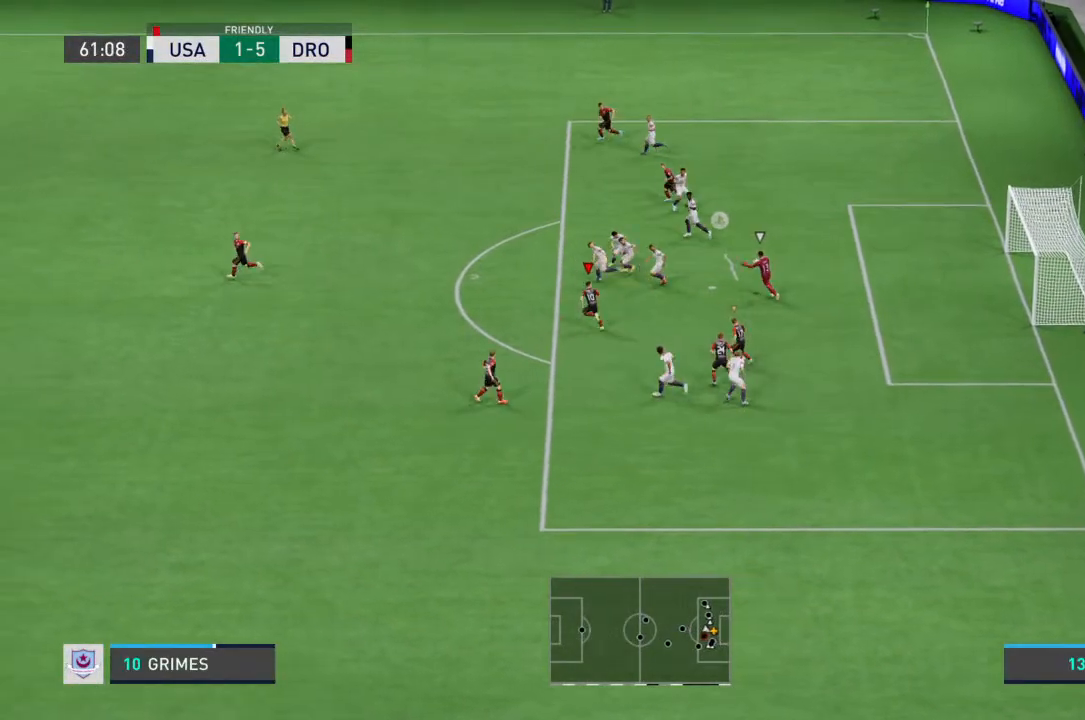
{"buttons": ["R2"], "left_stick": "left", "right_stick": "center", "events": [[33, "left_stick", "left"]]}
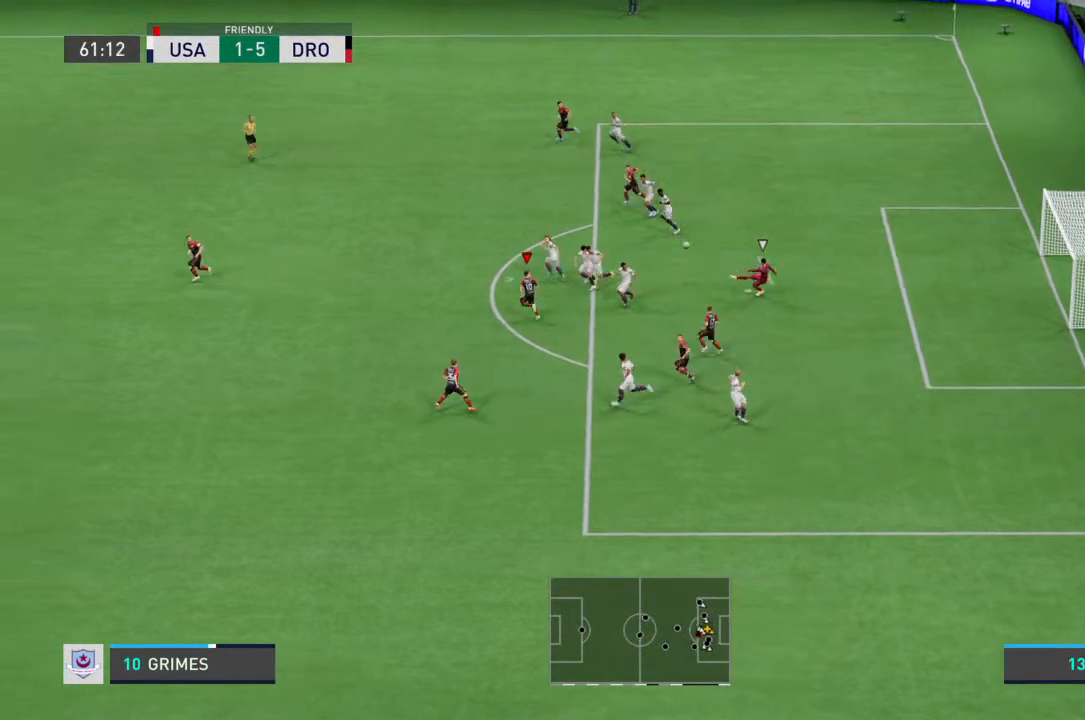
{"buttons": ["R2"], "left_stick": "left", "right_stick": "center", "events": []}
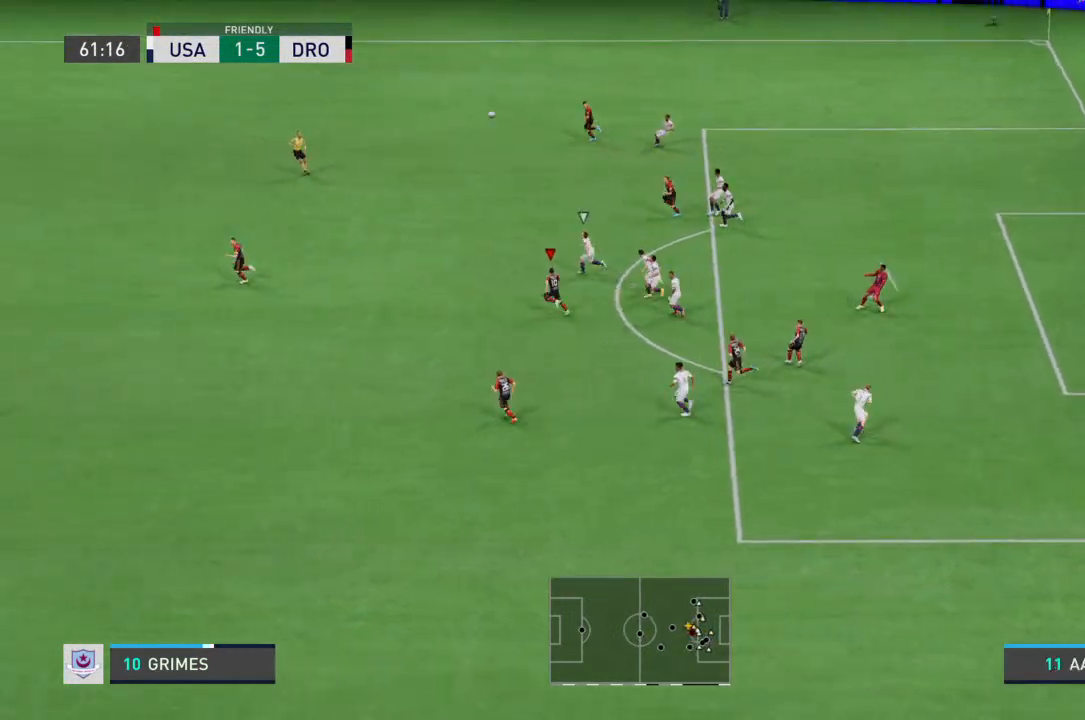
{"buttons": [], "left_stick": "center", "right_stick": "center", "events": [[367, "left_stick", "center"], [433, "R2", "up"]]}
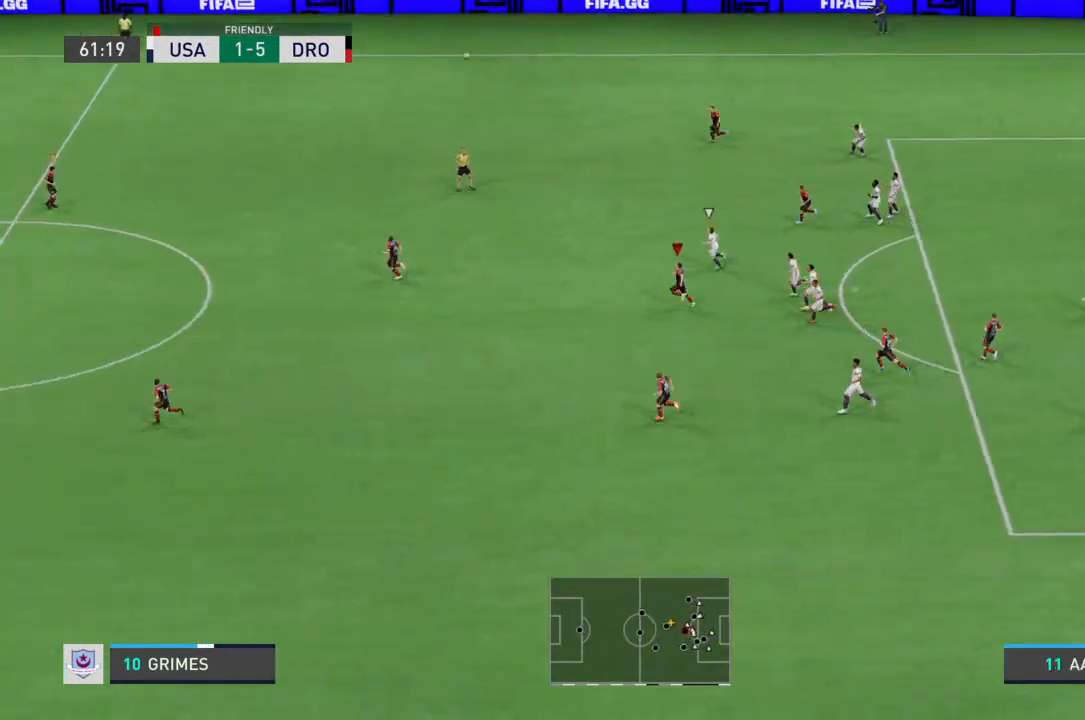
{"buttons": [], "left_stick": "center", "right_stick": "center", "events": []}
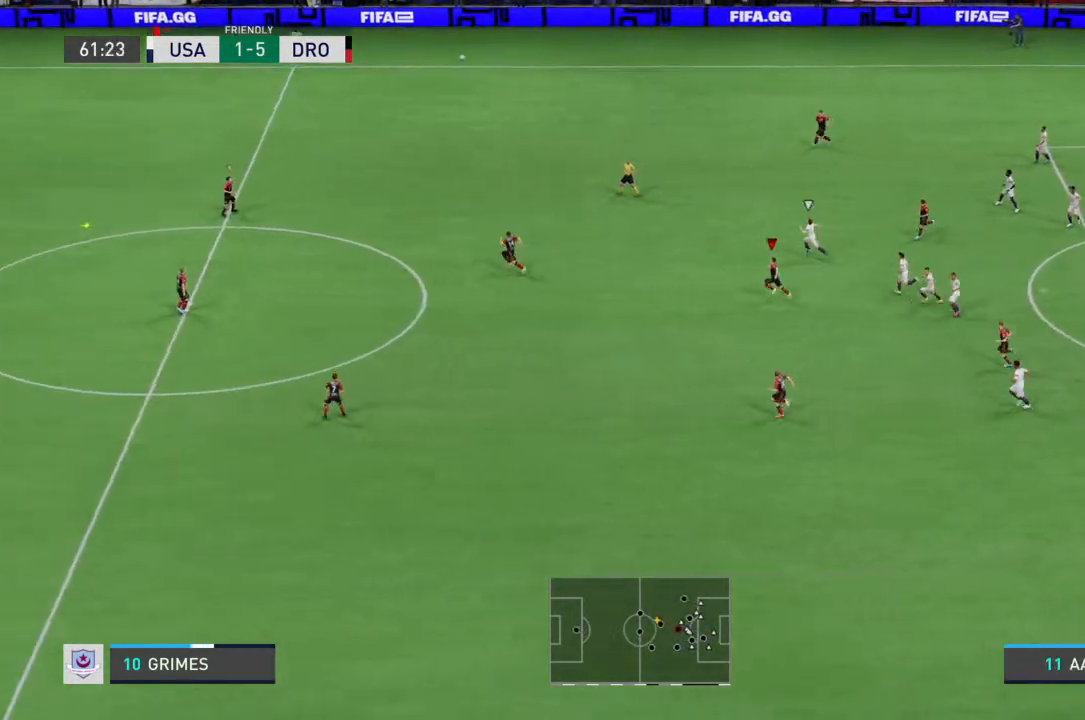
{"buttons": [], "left_stick": "center", "right_stick": "center", "events": []}
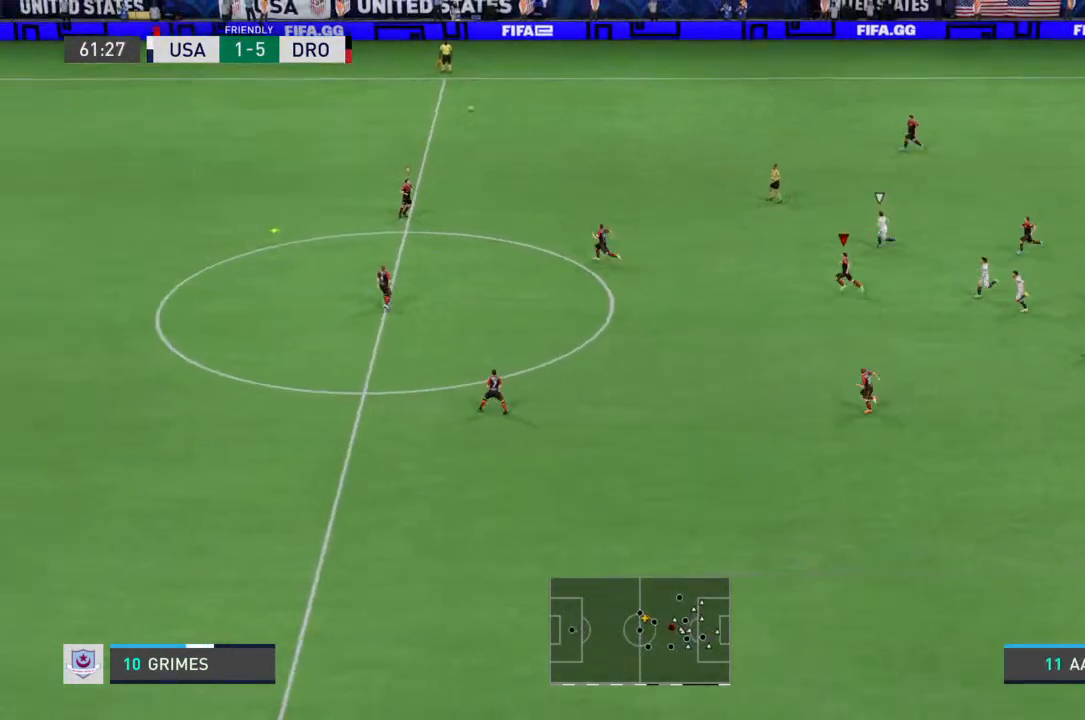
{"buttons": [], "left_stick": "center", "right_stick": "center", "events": []}
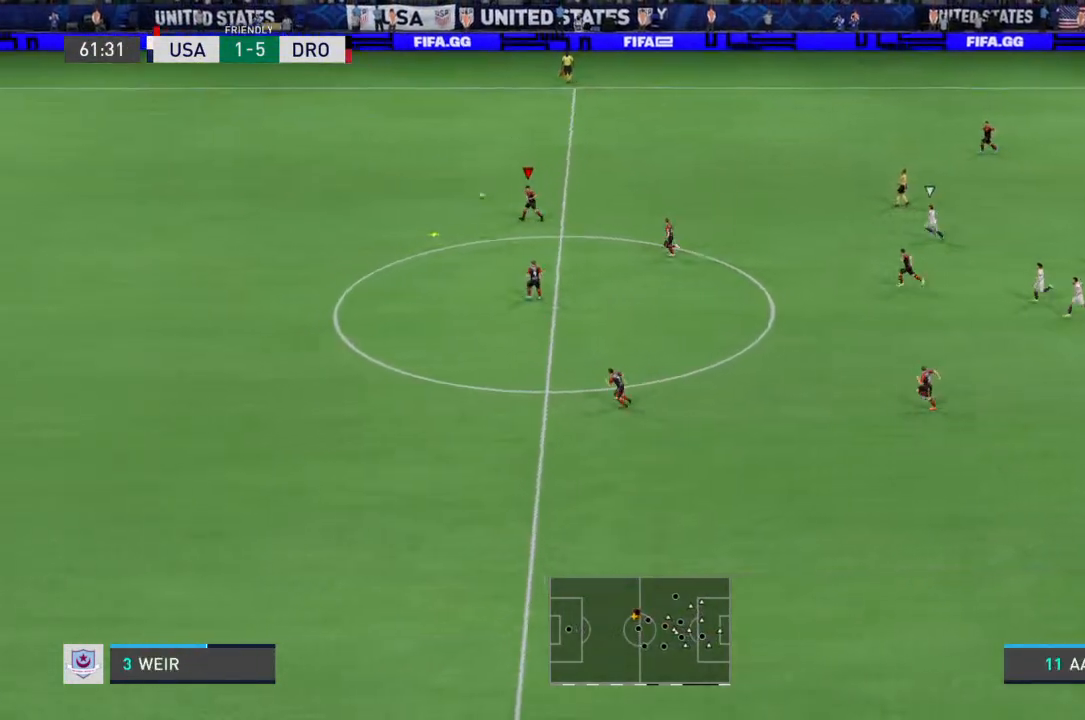
{"buttons": ["R2"], "left_stick": "left", "right_stick": "center", "events": [[233, "left_stick", "left"], [300, "R2", "down"]]}
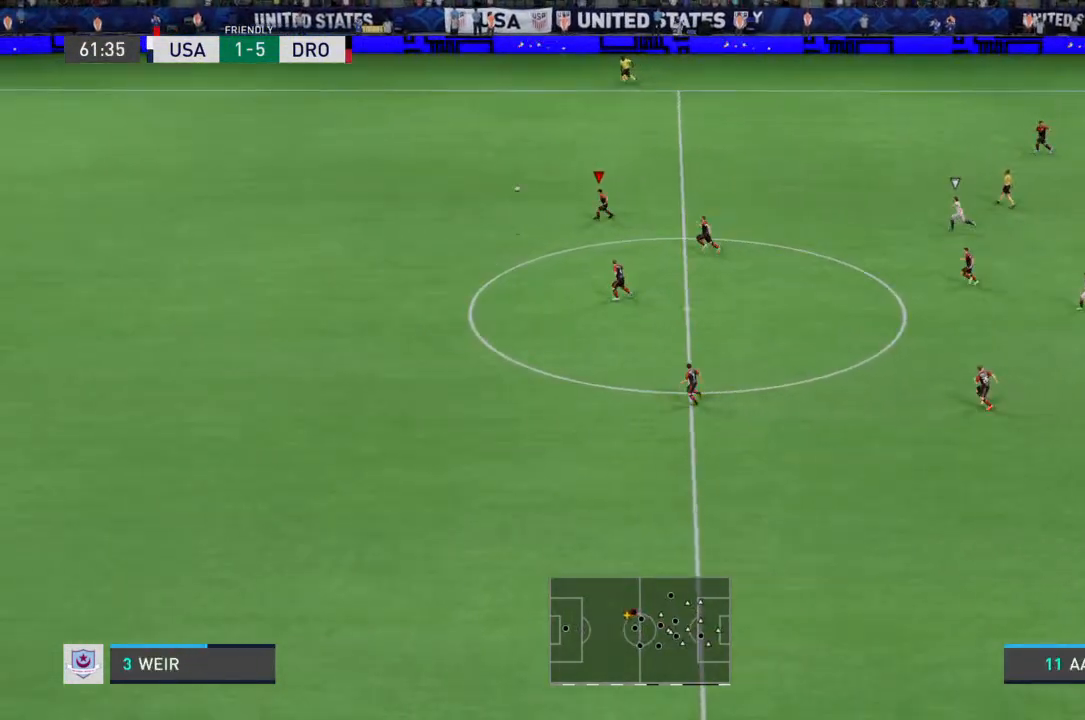
{"buttons": ["R2"], "left_stick": "left", "right_stick": "center", "events": []}
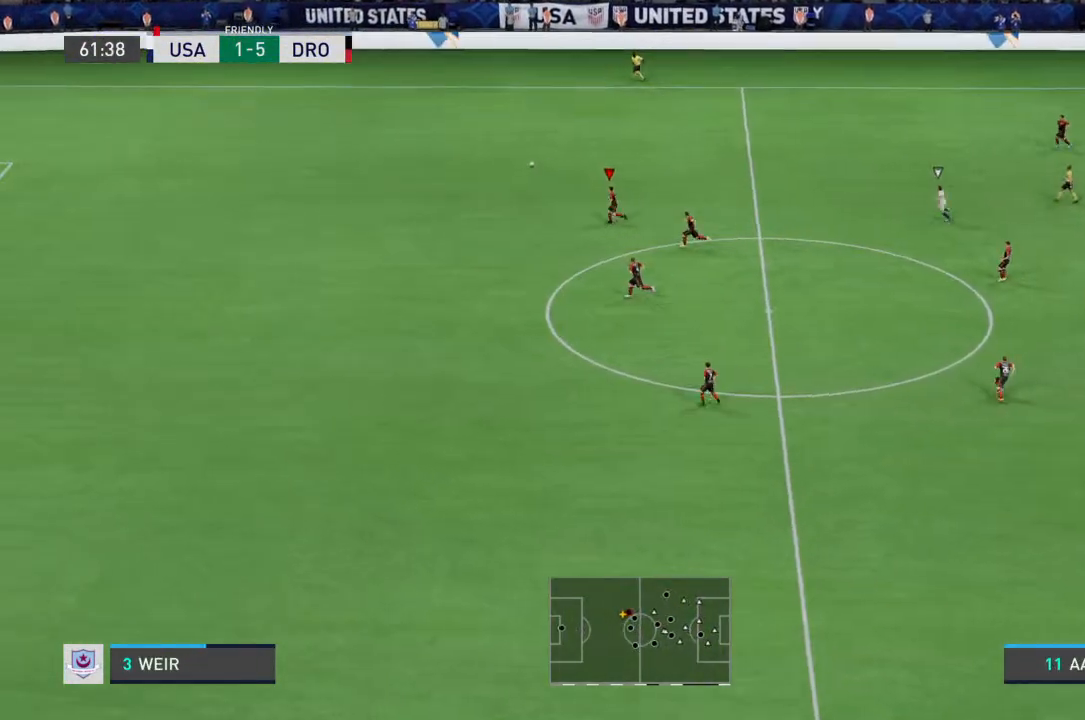
{"buttons": ["R2"], "left_stick": "left", "right_stick": "center", "events": []}
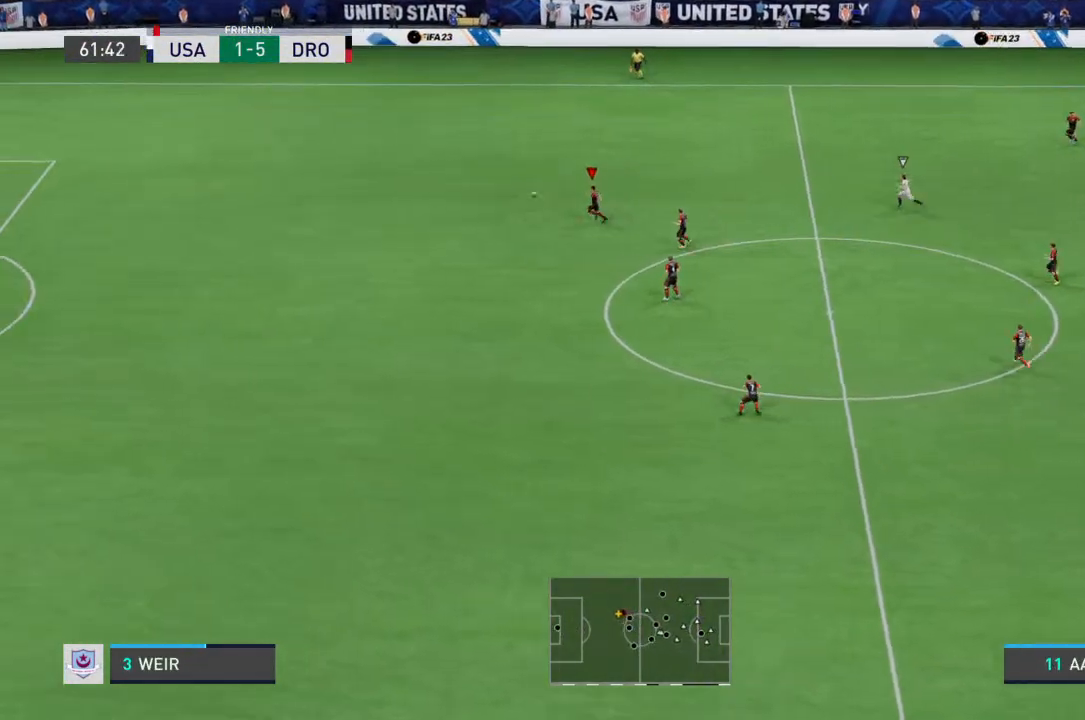
{"buttons": [], "left_stick": "down-left", "right_stick": "center", "events": [[167, "R2", "up"], [433, "left_stick", "down-left"]]}
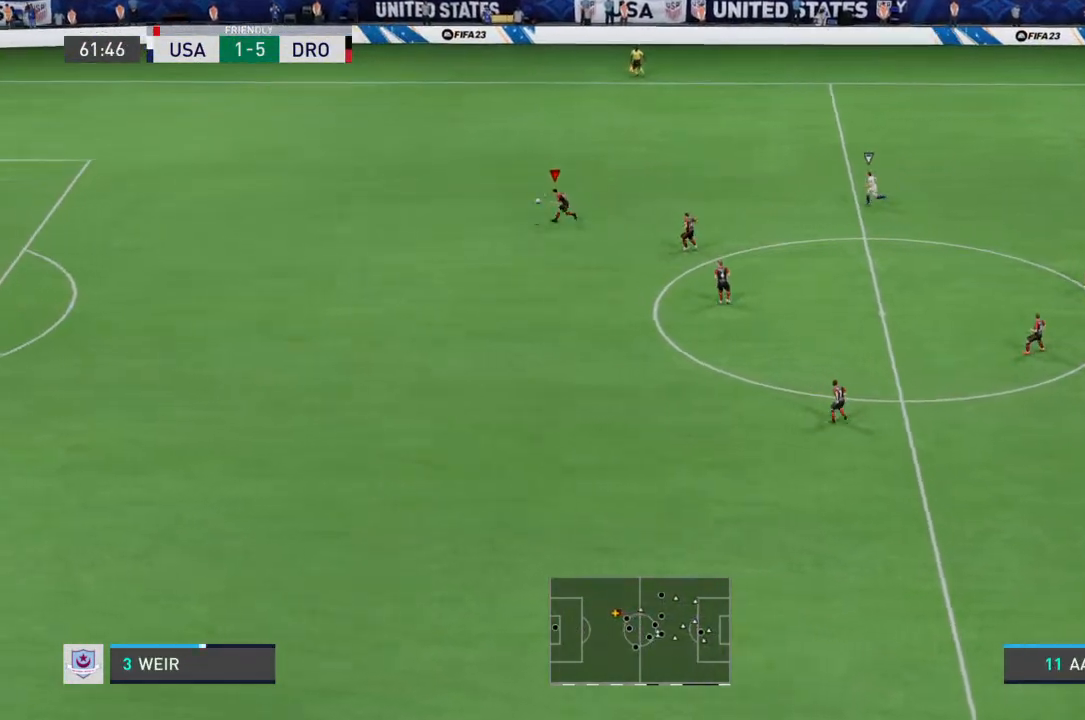
{"buttons": [], "left_stick": "down", "right_stick": "center", "events": [[133, "left_stick", "down"]]}
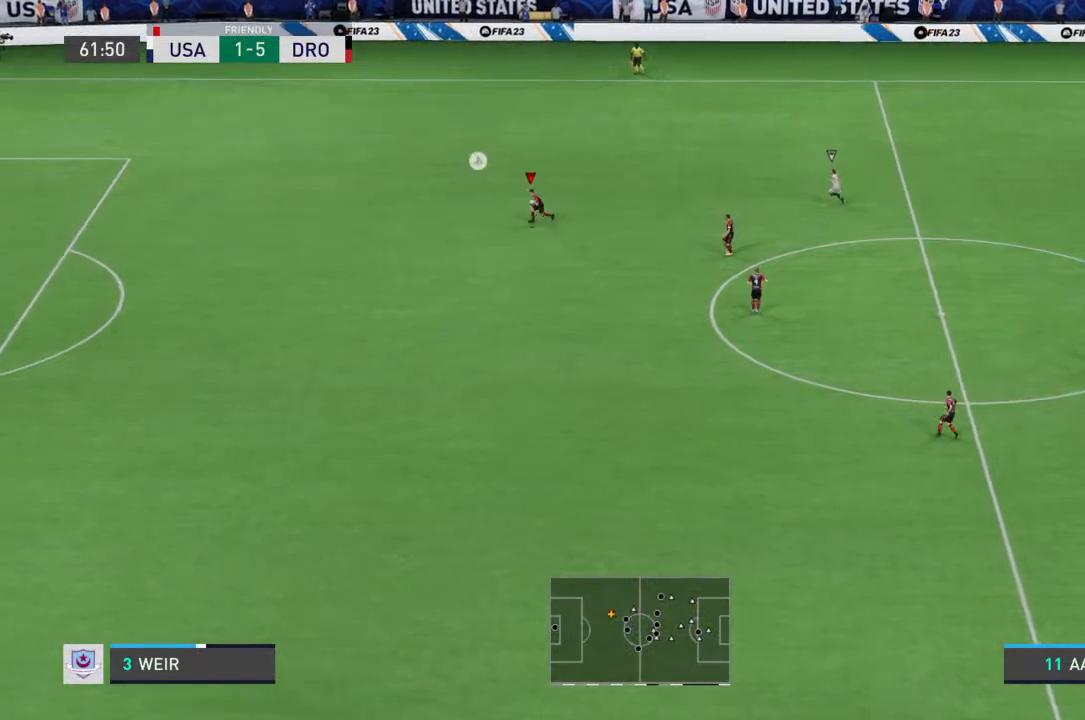
{"buttons": [], "left_stick": "down-right", "right_stick": "center", "events": [[300, "left_stick", "down-right"]]}